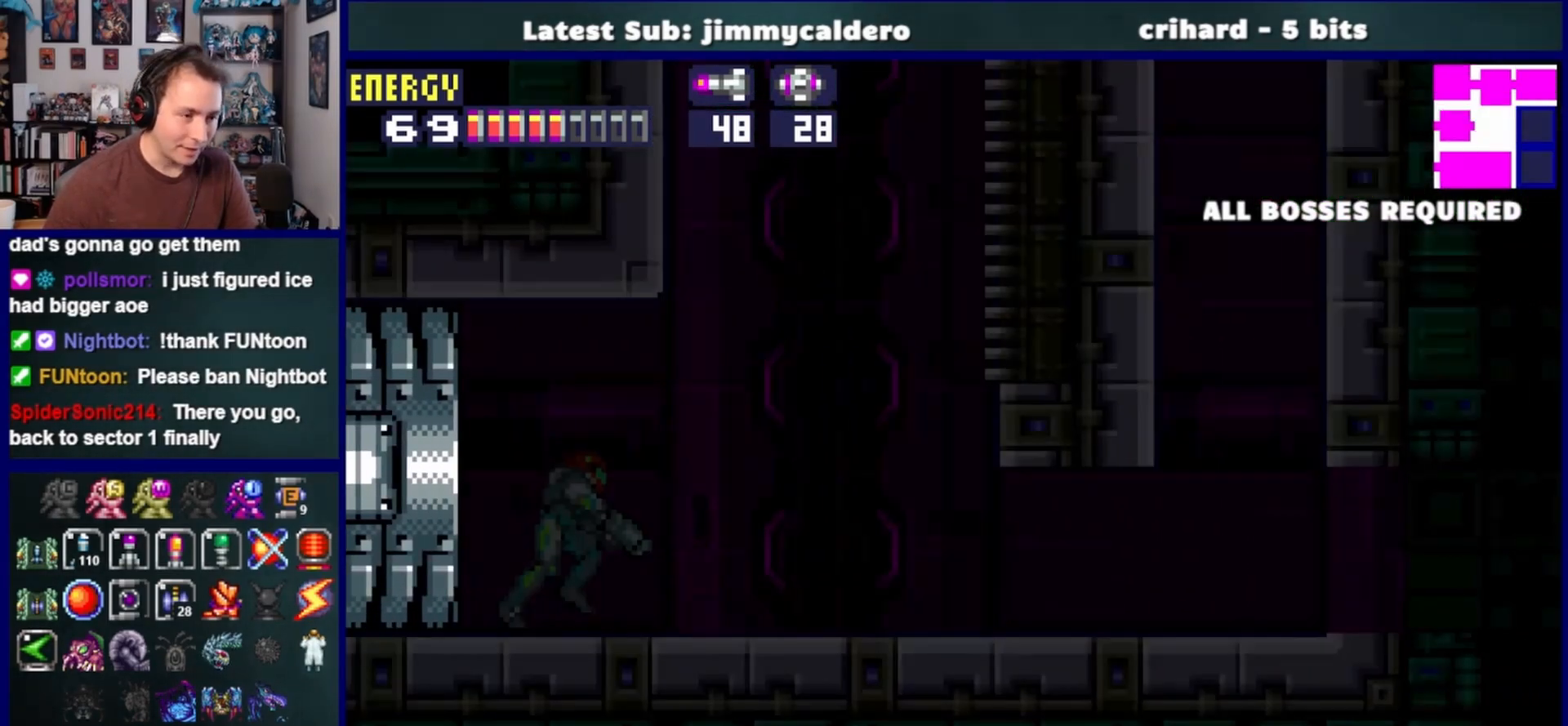
Gameplay with a controller (PlayStation layout); each line is a JSON object with the inputs held at the frame after it. "events" lists button and stick changes between this image and that frame as [ms after this image, input, new state], when the widget could be followed in between. Not read: L2 R2.
{"buttons": ["DPAD_RIGHT"], "left_stick": "center", "right_stick": "center", "events": []}
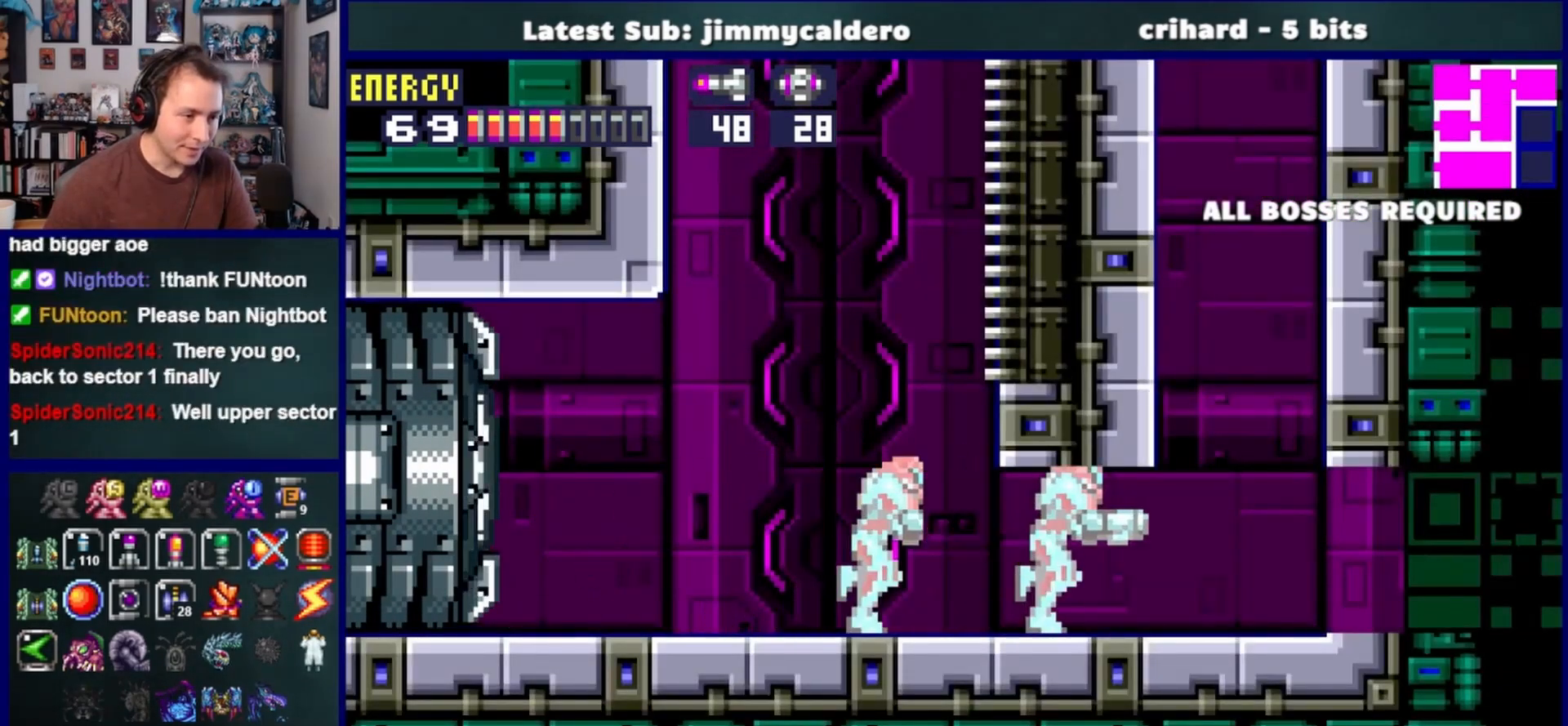
{"buttons": ["DPAD_RIGHT"], "left_stick": "center", "right_stick": "center", "events": []}
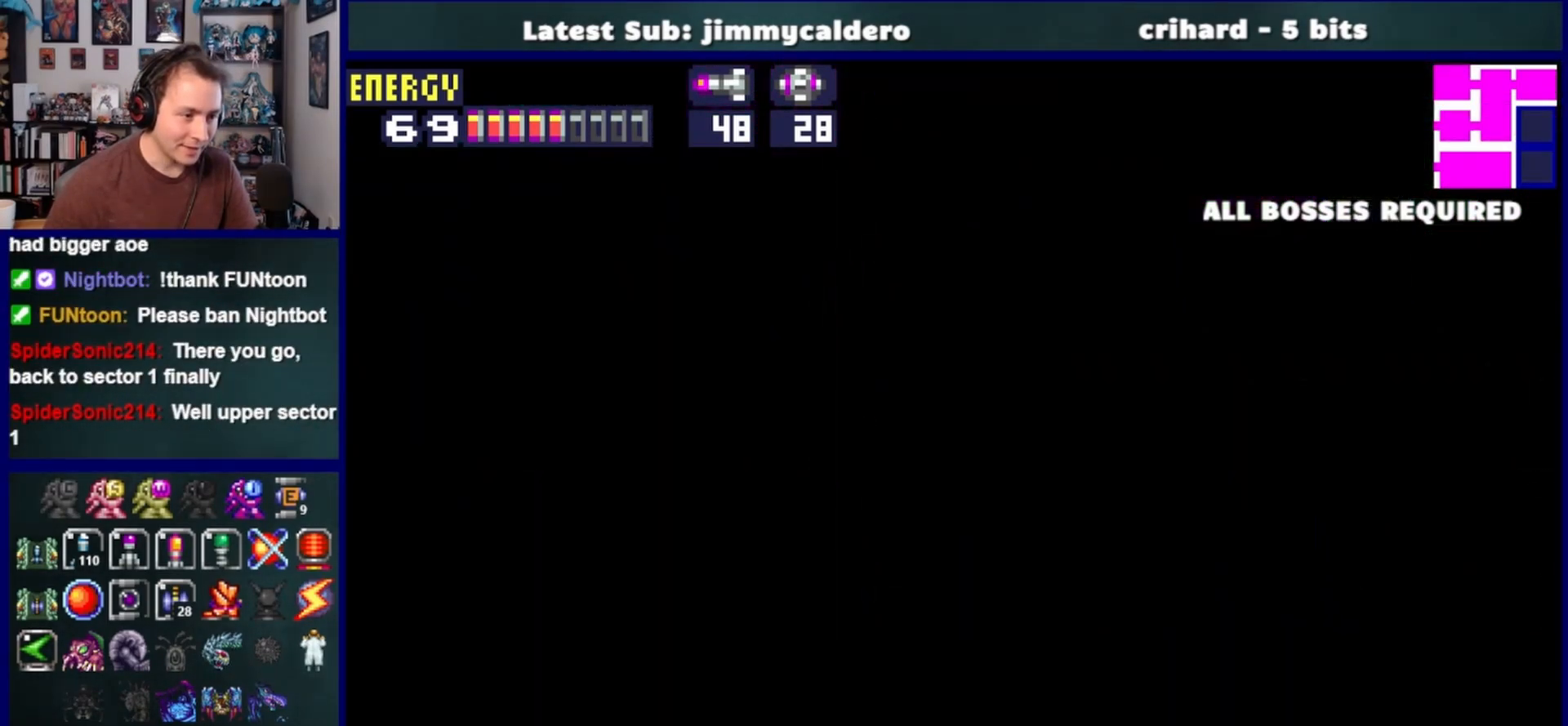
{"buttons": ["DPAD_RIGHT"], "left_stick": "center", "right_stick": "center", "events": [[333, "DPAD_DOWN", "down"], [350, "DPAD_RIGHT", "up"], [467, "DPAD_RIGHT", "down"], [500, "DPAD_DOWN", "up"]]}
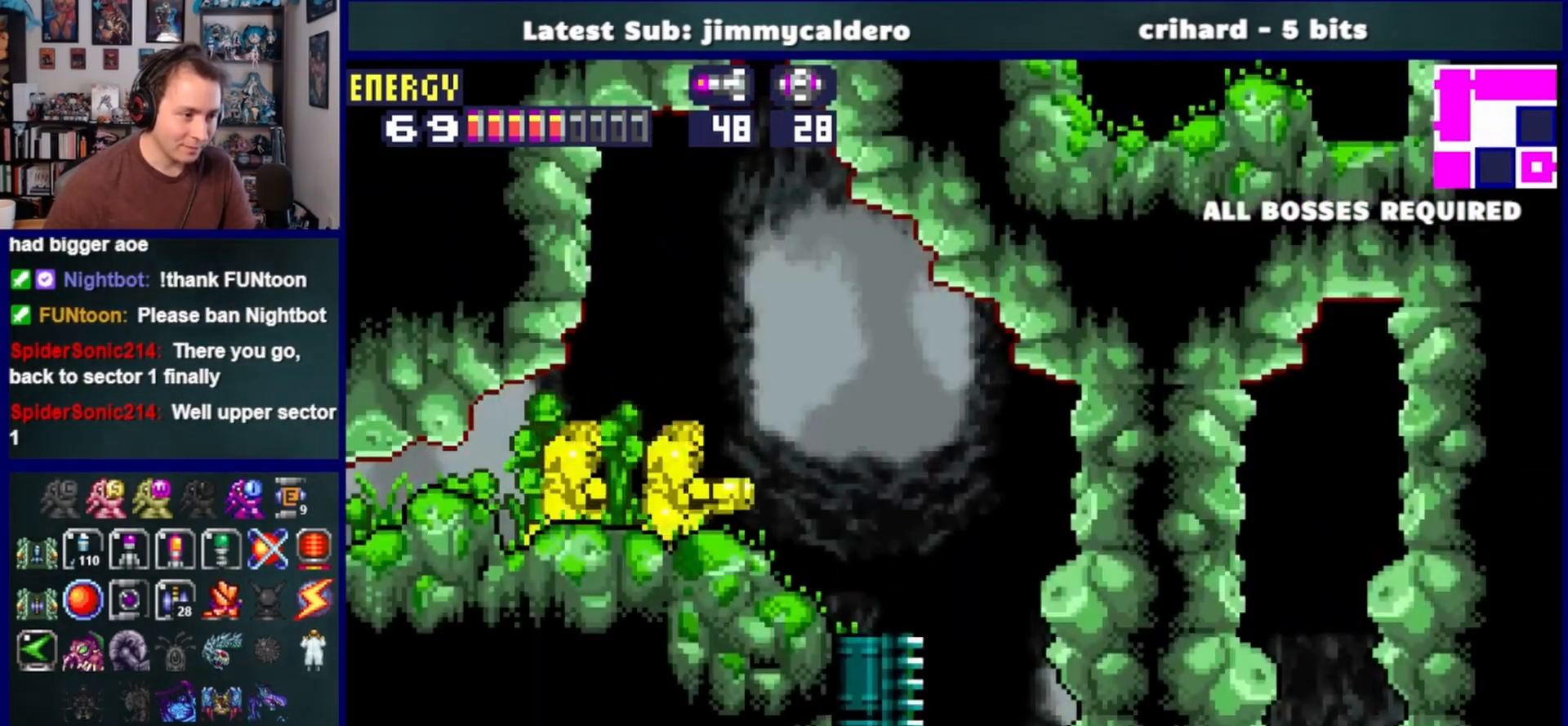
{"buttons": ["DPAD_RIGHT"], "left_stick": "center", "right_stick": "center", "events": [[433, "CROSS", "down"], [500, "CROSS", "up"]]}
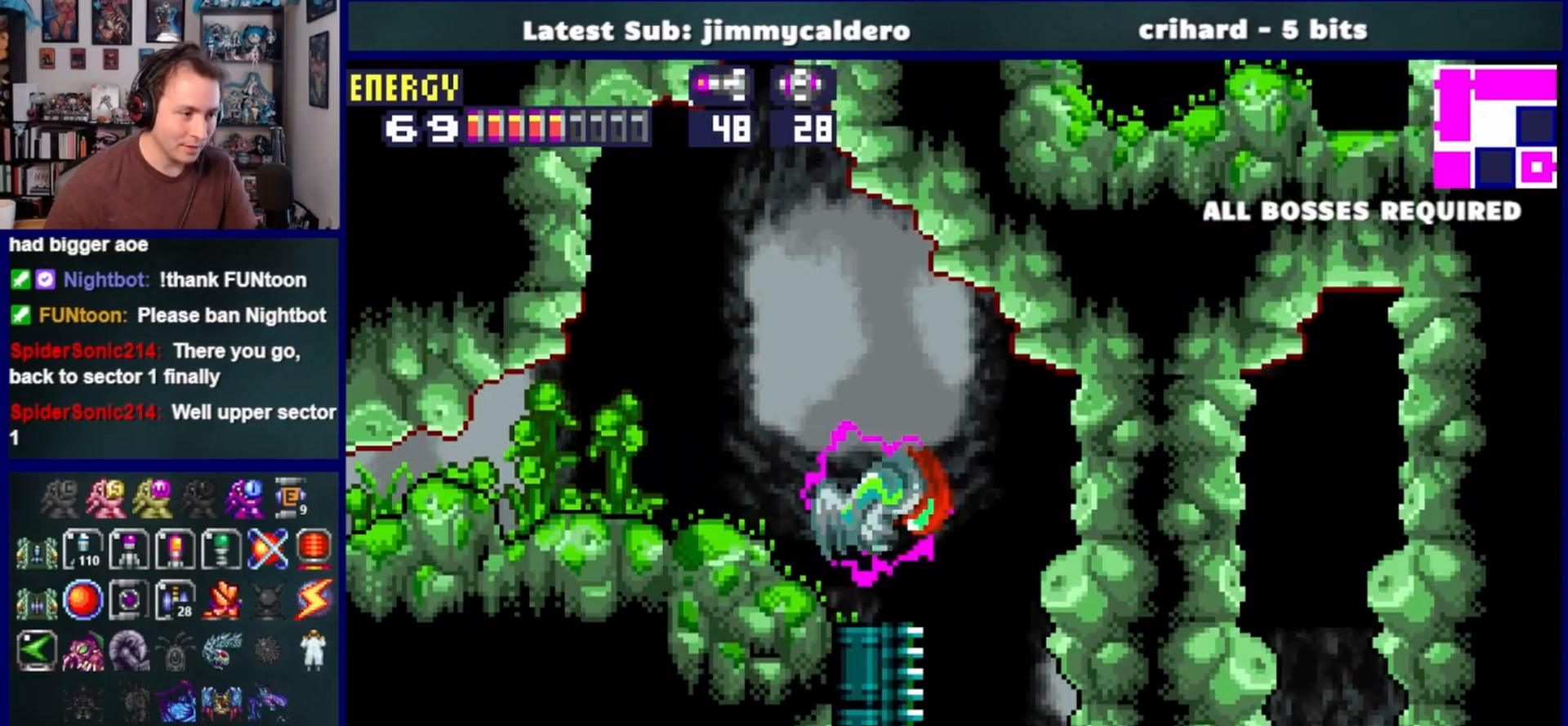
{"buttons": ["DPAD_RIGHT"], "left_stick": "center", "right_stick": "center", "events": []}
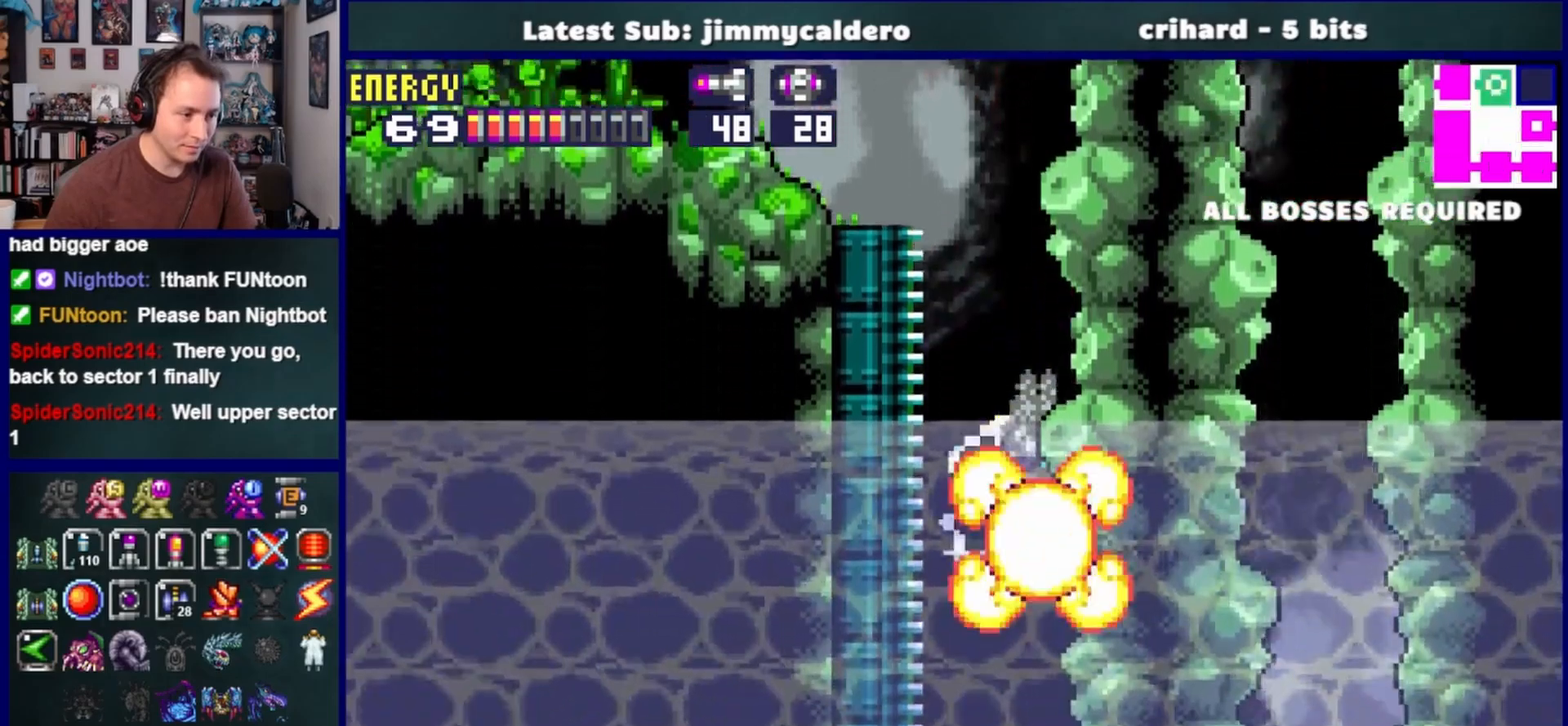
{"buttons": ["DPAD_RIGHT"], "left_stick": "center", "right_stick": "center", "events": []}
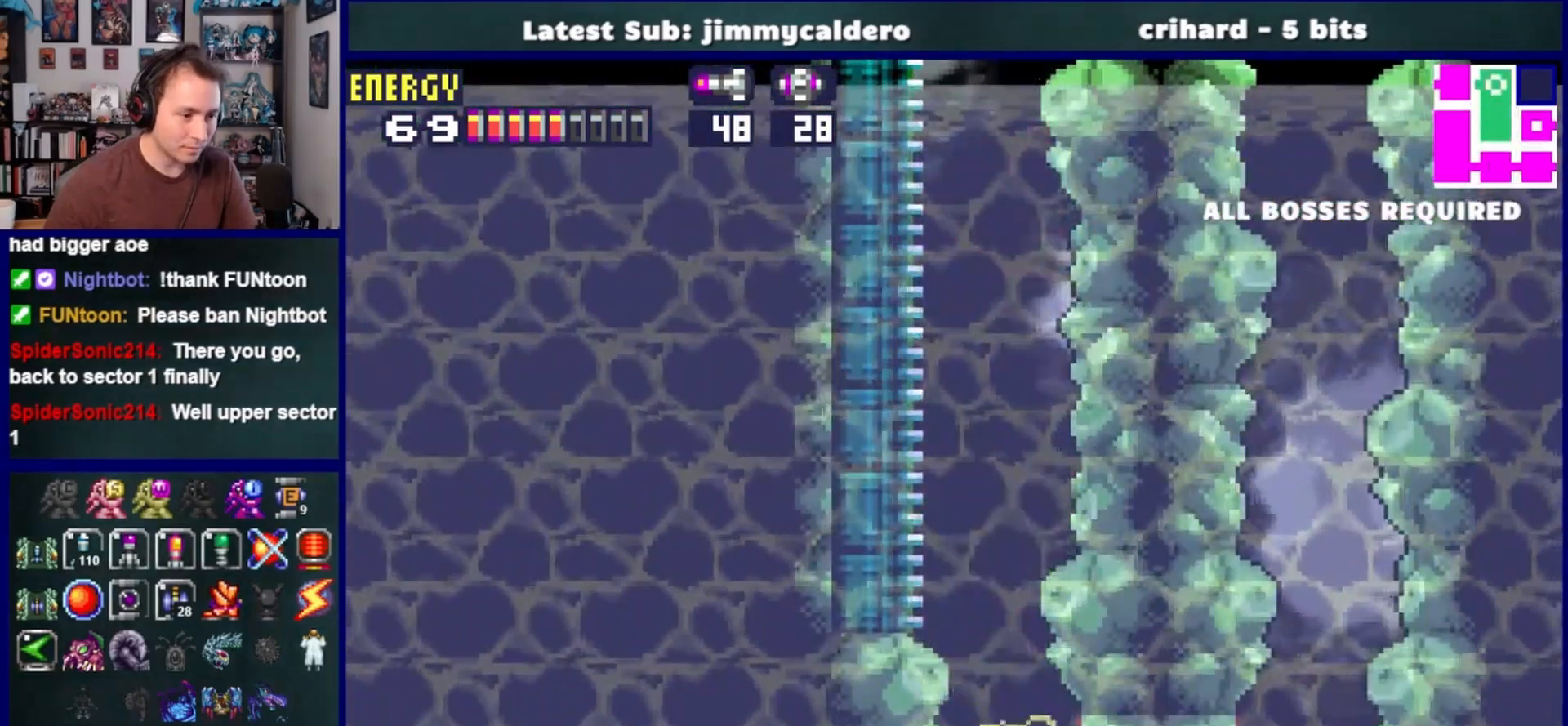
{"buttons": ["DPAD_RIGHT"], "left_stick": "center", "right_stick": "center", "events": []}
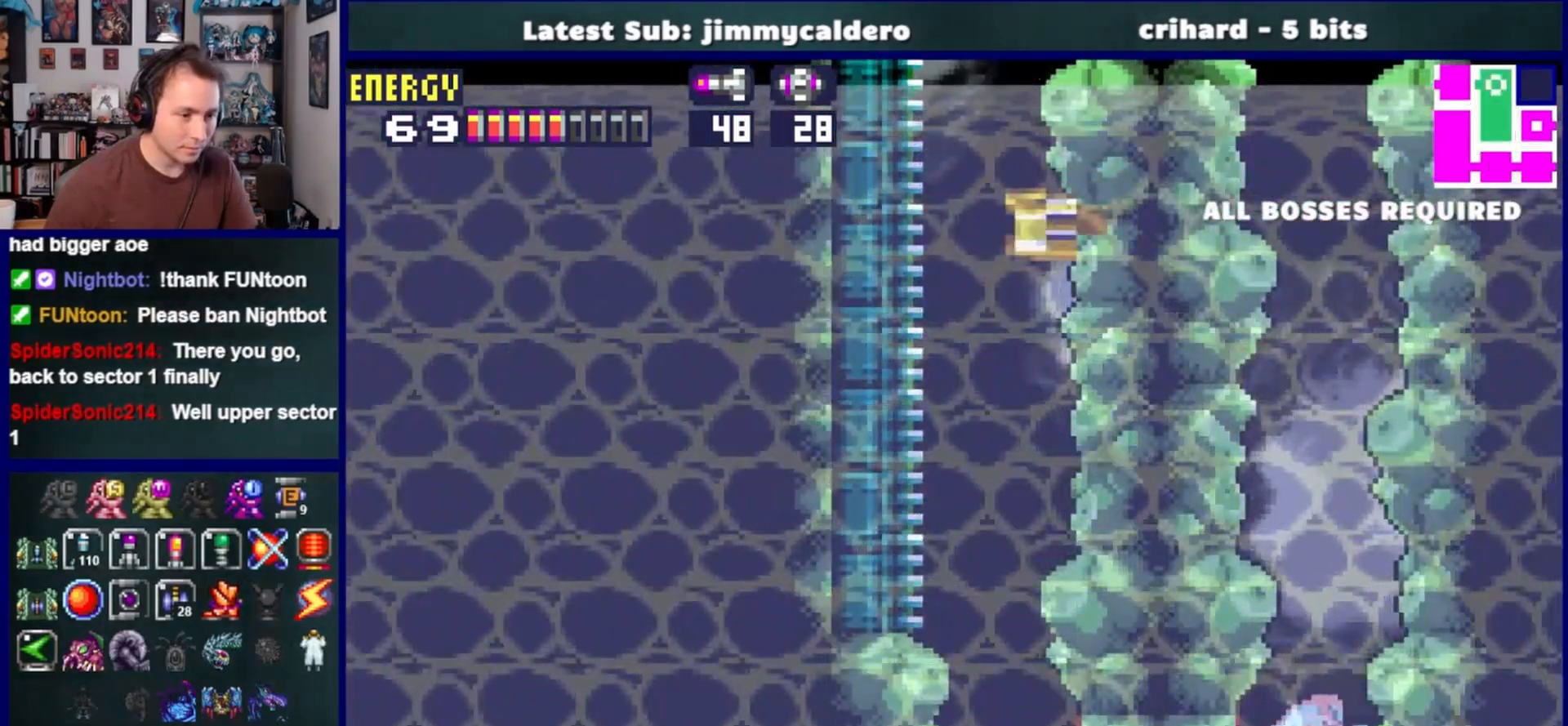
{"buttons": ["DPAD_UP"], "left_stick": "center", "right_stick": "center", "events": [[117, "DPAD_RIGHT", "up"], [183, "DPAD_DOWN", "down"], [233, "CROSS", "down"], [283, "DPAD_DOWN", "up"], [333, "CROSS", "up"], [350, "DPAD_UP", "down"]]}
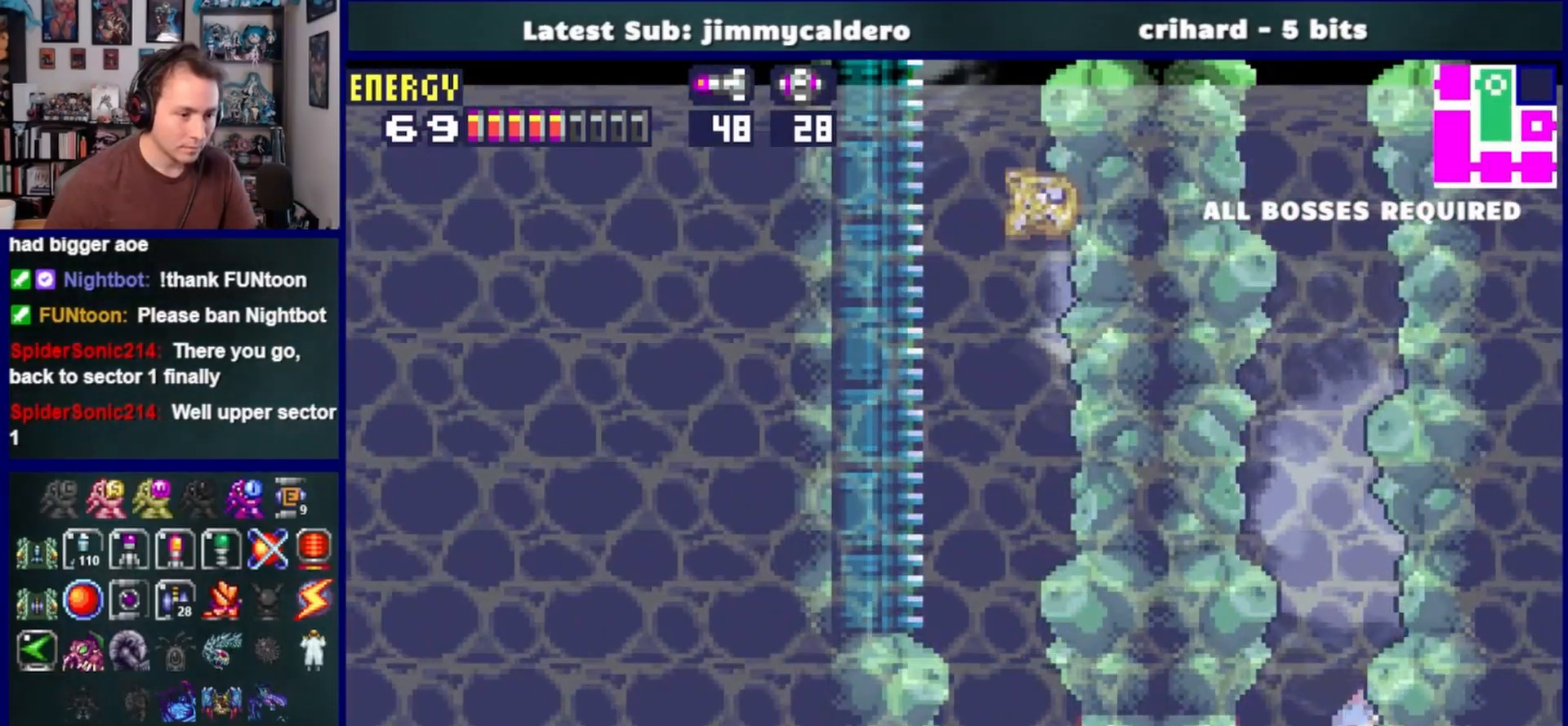
{"buttons": [], "left_stick": "center", "right_stick": "center", "events": [[467, "DPAD_UP", "up"]]}
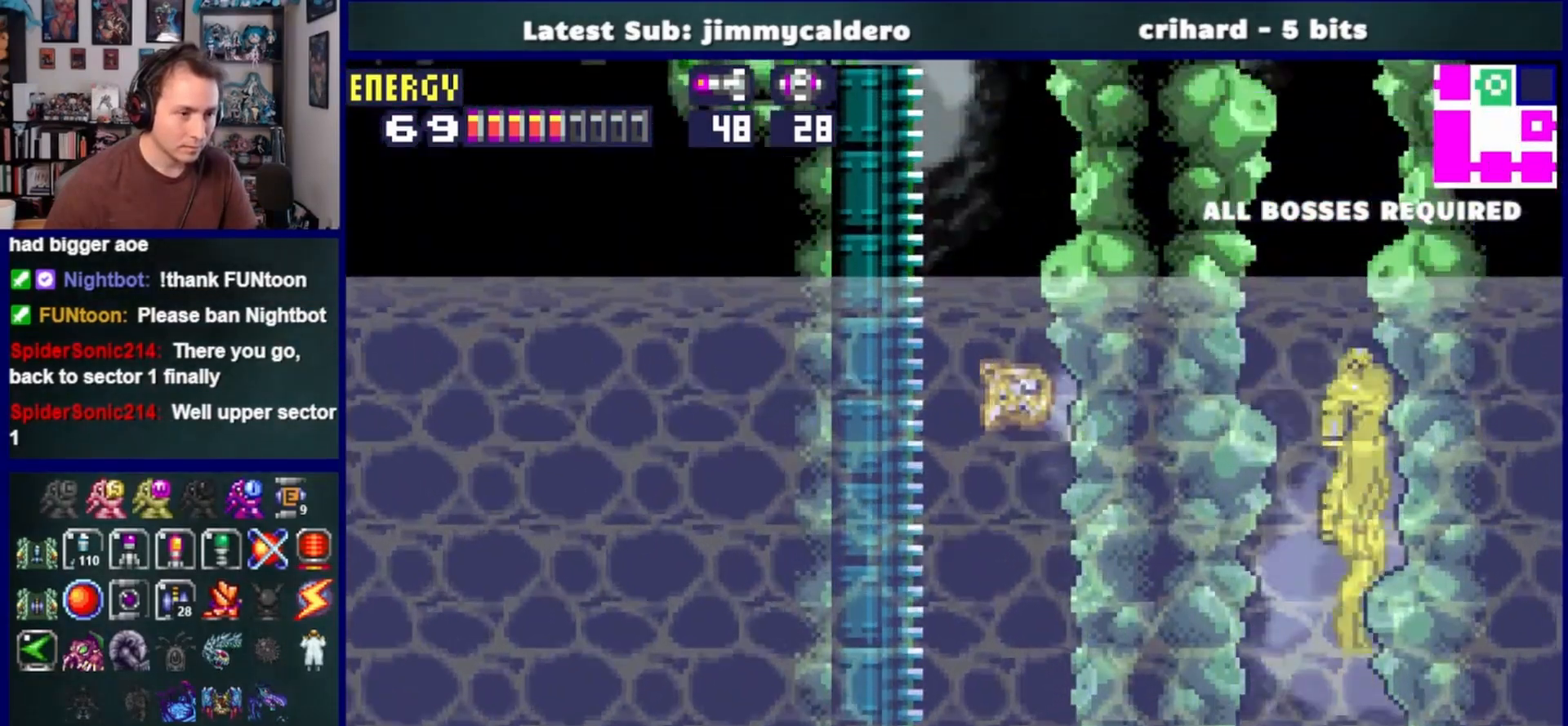
{"buttons": ["DPAD_LEFT"], "left_stick": "center", "right_stick": "center", "events": [[117, "DPAD_LEFT", "down"]]}
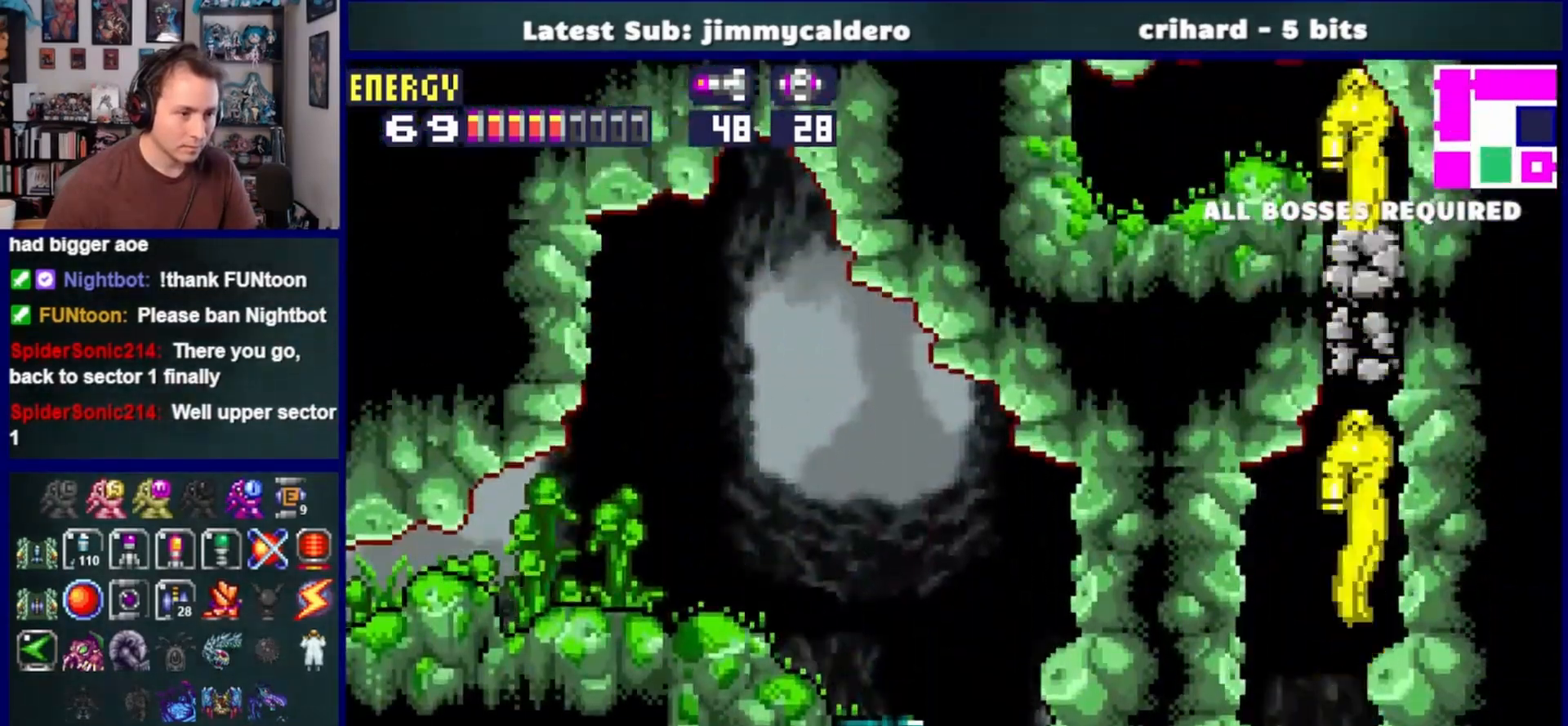
{"buttons": ["DPAD_LEFT"], "left_stick": "center", "right_stick": "center", "events": []}
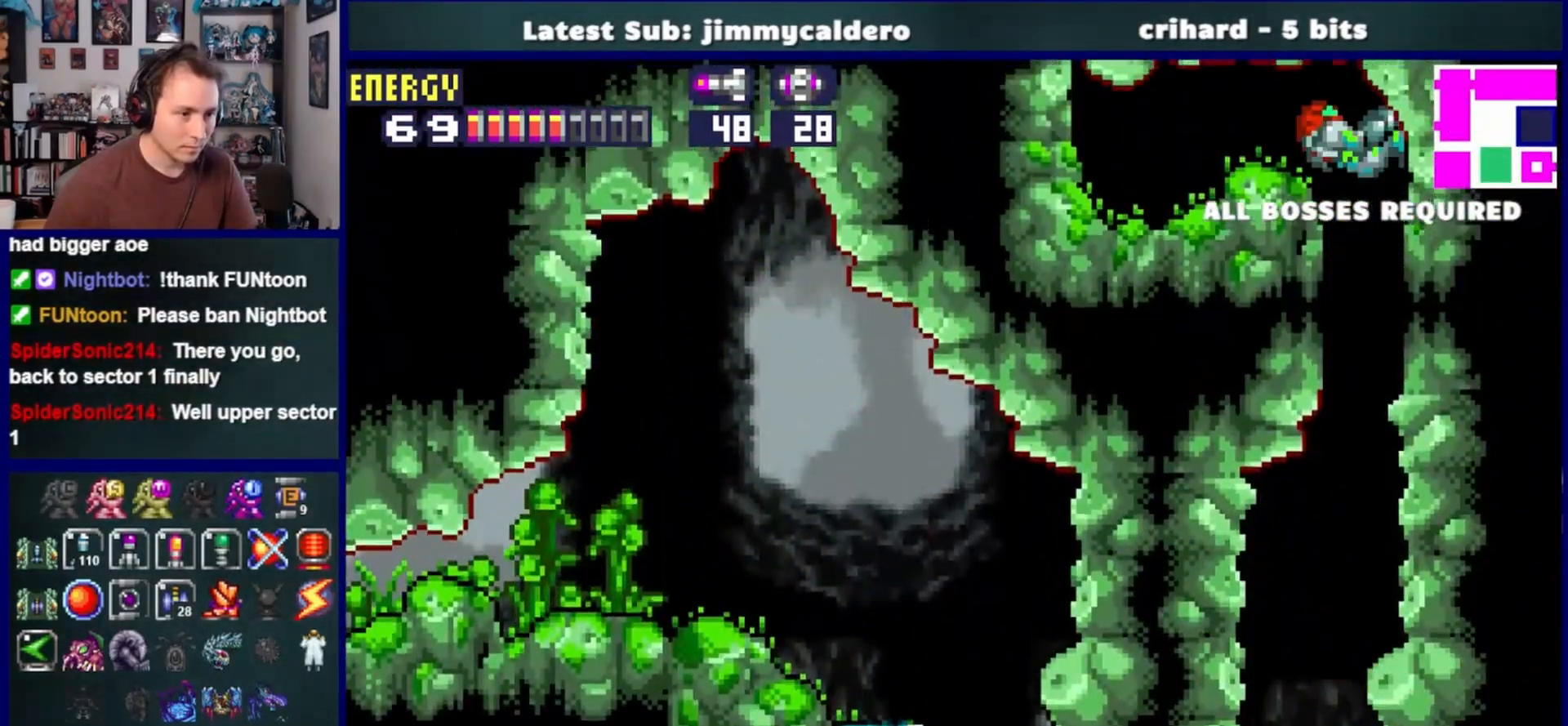
{"buttons": ["CROSS", "DPAD_LEFT"], "left_stick": "center", "right_stick": "center", "events": [[483, "CROSS", "down"]]}
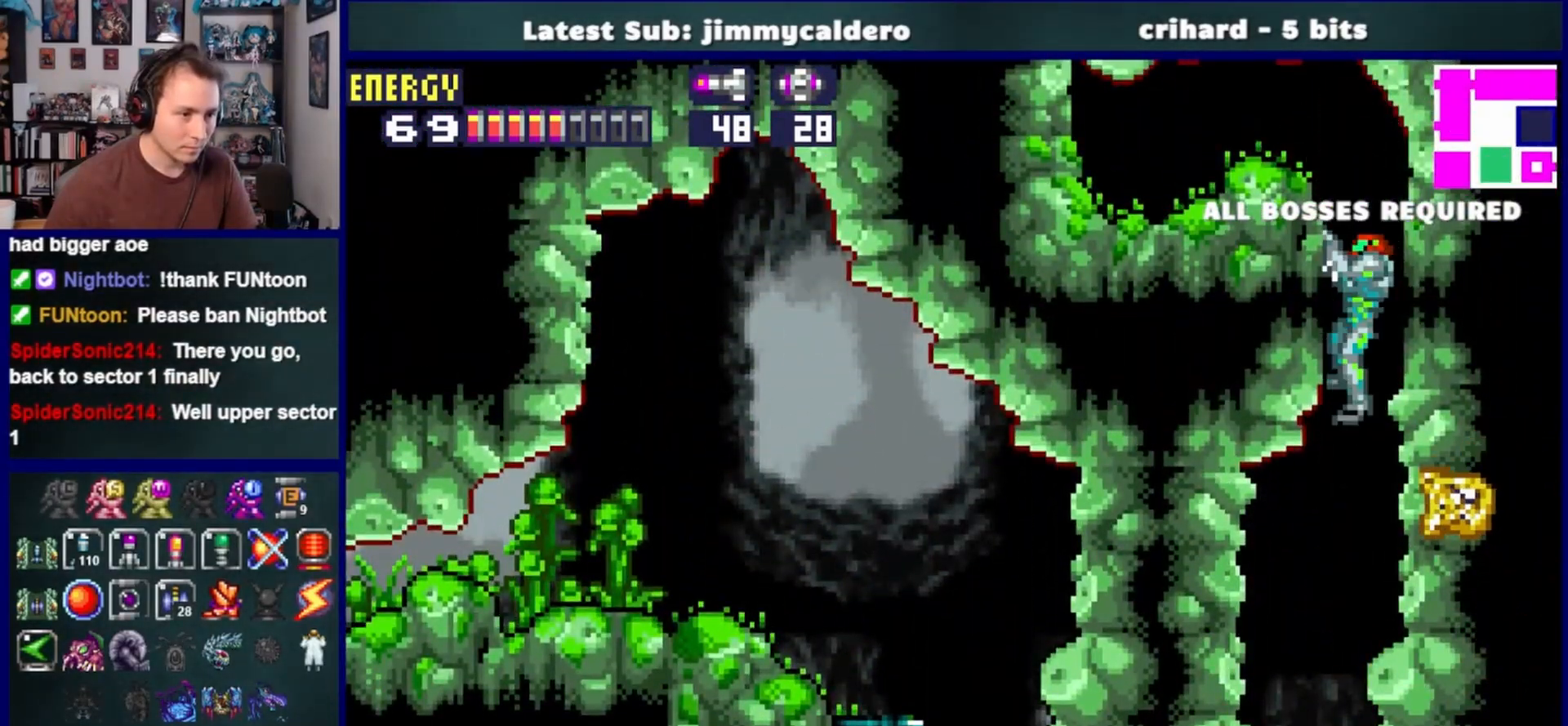
{"buttons": ["SQUARE", "DPAD_LEFT"], "left_stick": "center", "right_stick": "center", "events": [[83, "CROSS", "up"], [183, "SQUARE", "down"], [250, "SQUARE", "up"], [333, "SQUARE", "down"], [400, "SQUARE", "up"], [500, "SQUARE", "down"]]}
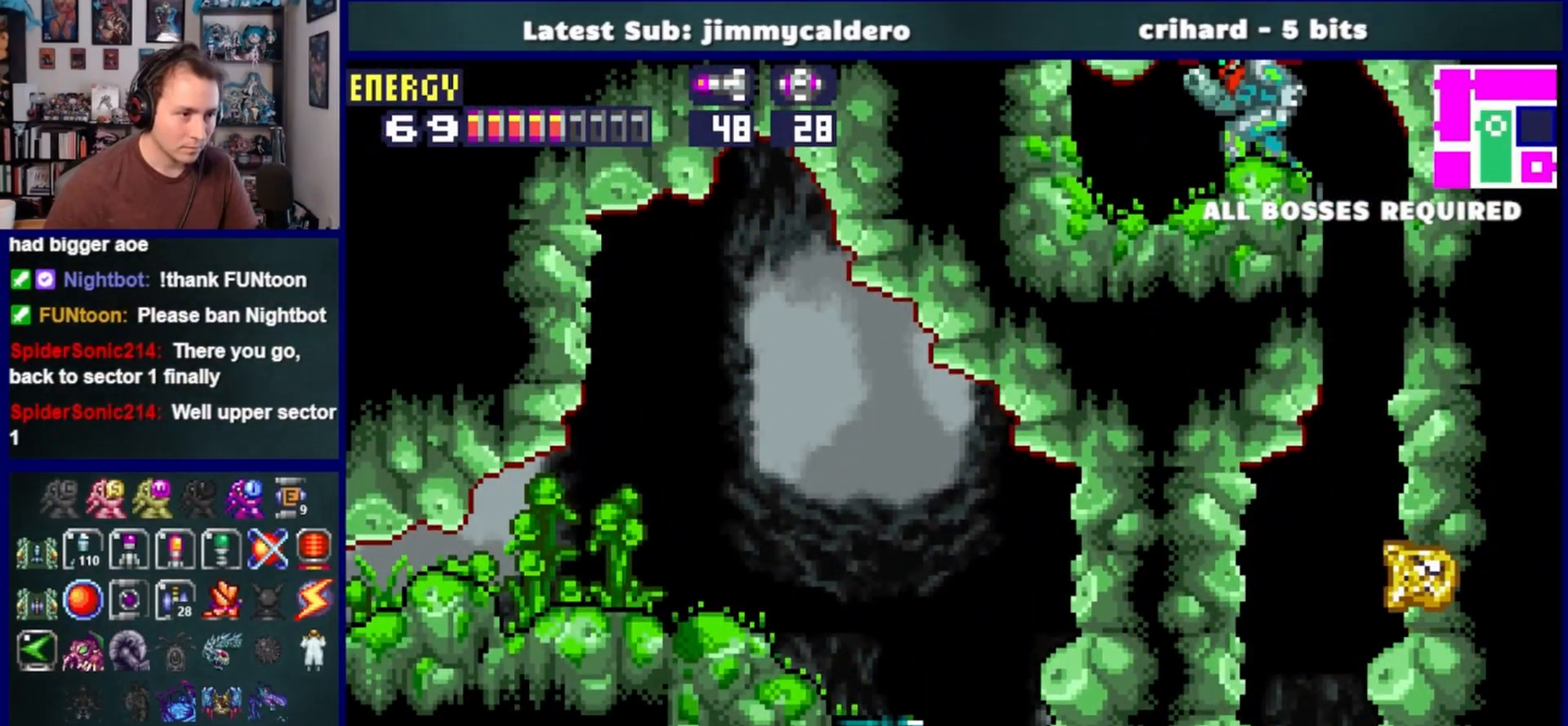
{"buttons": ["DPAD_RIGHT"], "left_stick": "center", "right_stick": "center", "events": [[67, "SQUARE", "up"], [83, "DPAD_LEFT", "up"], [150, "SQUARE", "down"], [167, "DPAD_RIGHT", "down"], [217, "SQUARE", "up"]]}
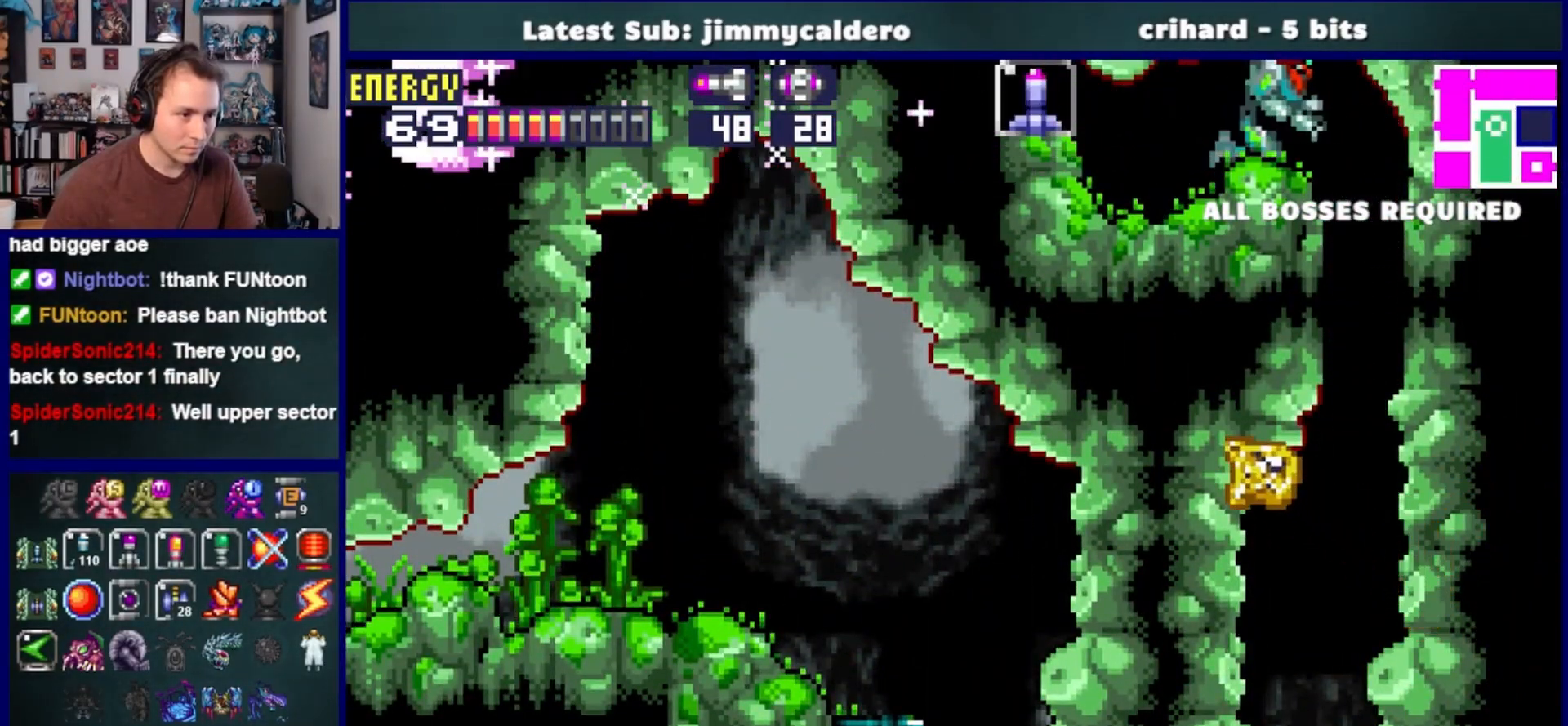
{"buttons": ["DPAD_LEFT"], "left_stick": "center", "right_stick": "center", "events": [[50, "DPAD_RIGHT", "up"], [50, "DPAD_UP", "down"], [67, "CROSS", "down"], [67, "DPAD_LEFT", "down"], [67, "DPAD_UP", "up"], [233, "CROSS", "up"]]}
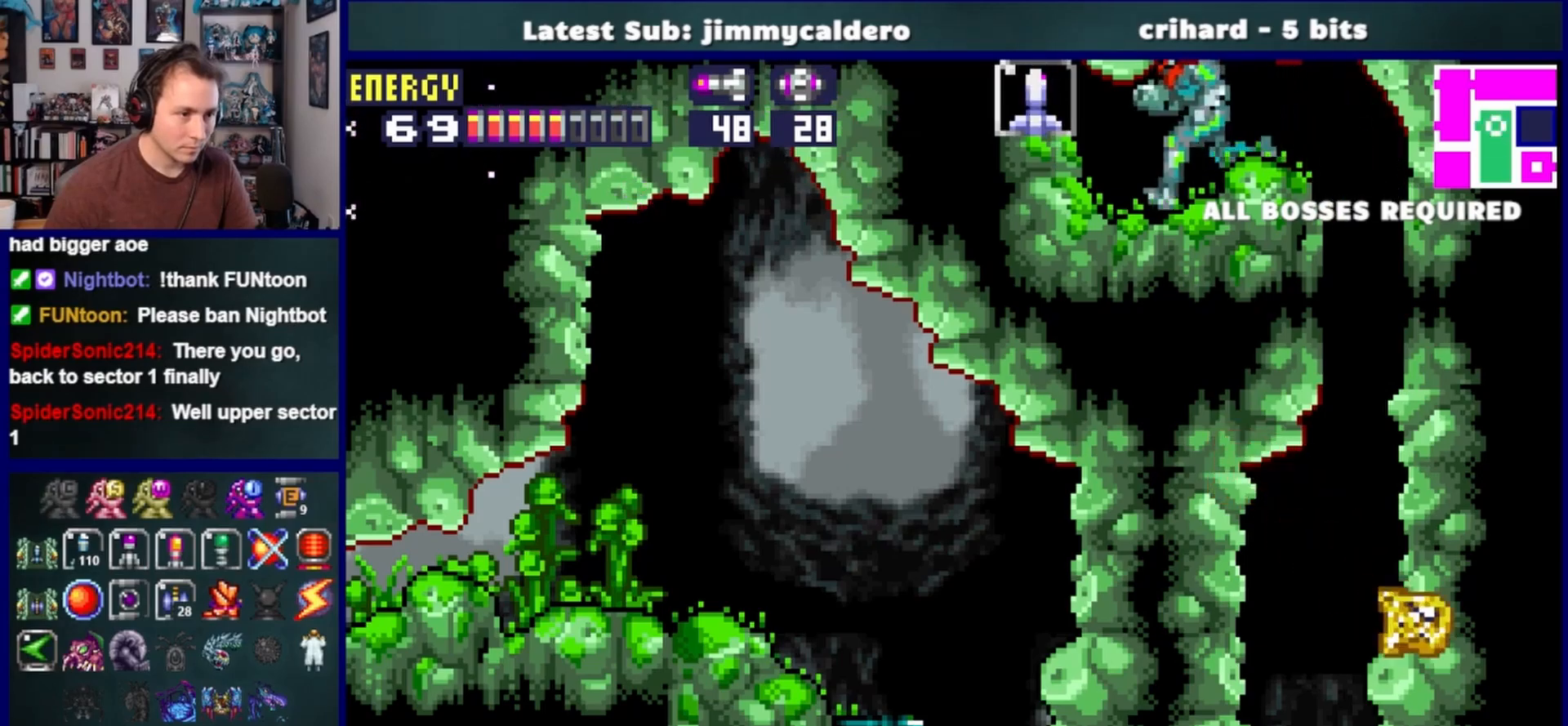
{"buttons": ["DPAD_RIGHT"], "left_stick": "center", "right_stick": "center", "events": [[33, "DPAD_LEFT", "up"], [83, "DPAD_RIGHT", "down"]]}
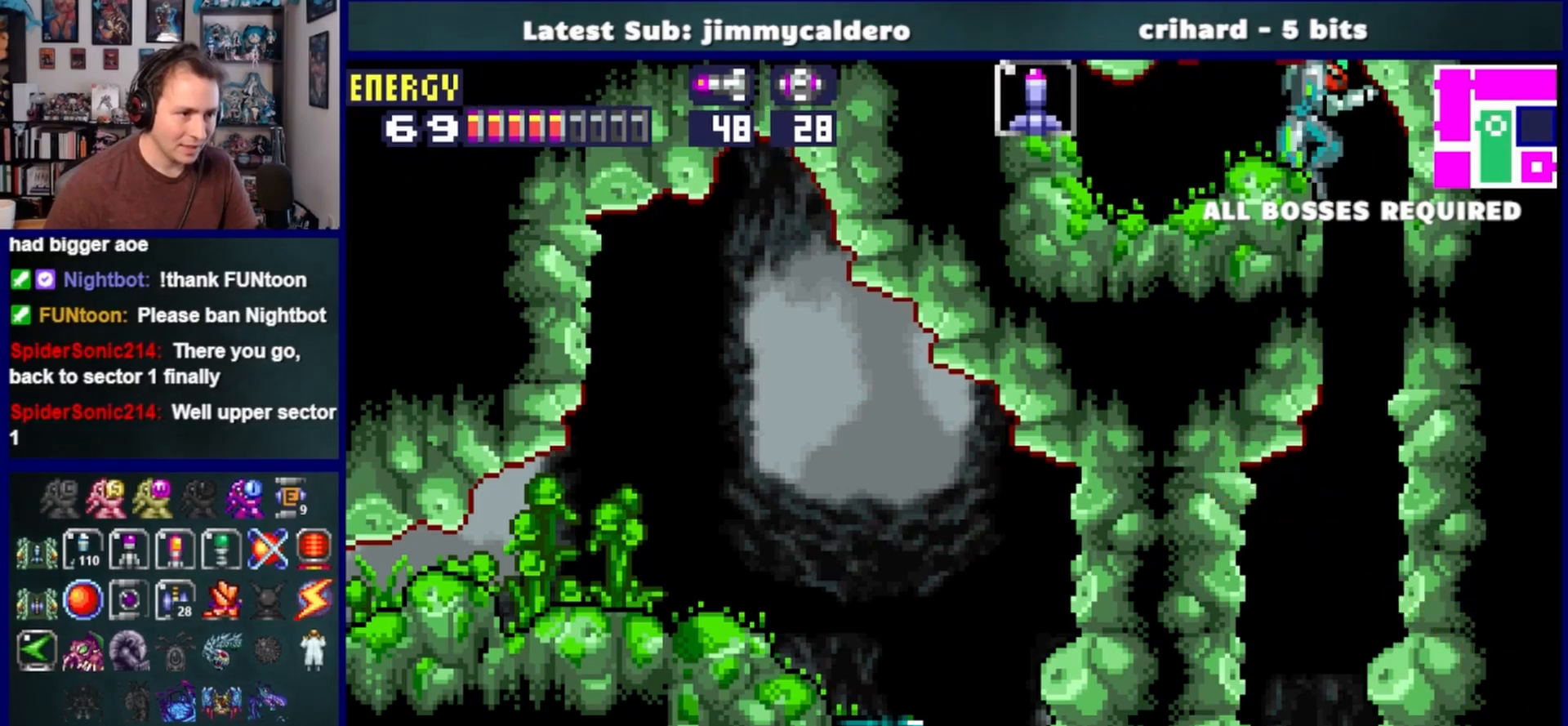
{"buttons": ["DPAD_LEFT"], "left_stick": "center", "right_stick": "center", "events": [[150, "DPAD_RIGHT", "up"], [217, "DPAD_LEFT", "down"], [233, "CROSS", "down"], [333, "CROSS", "up"]]}
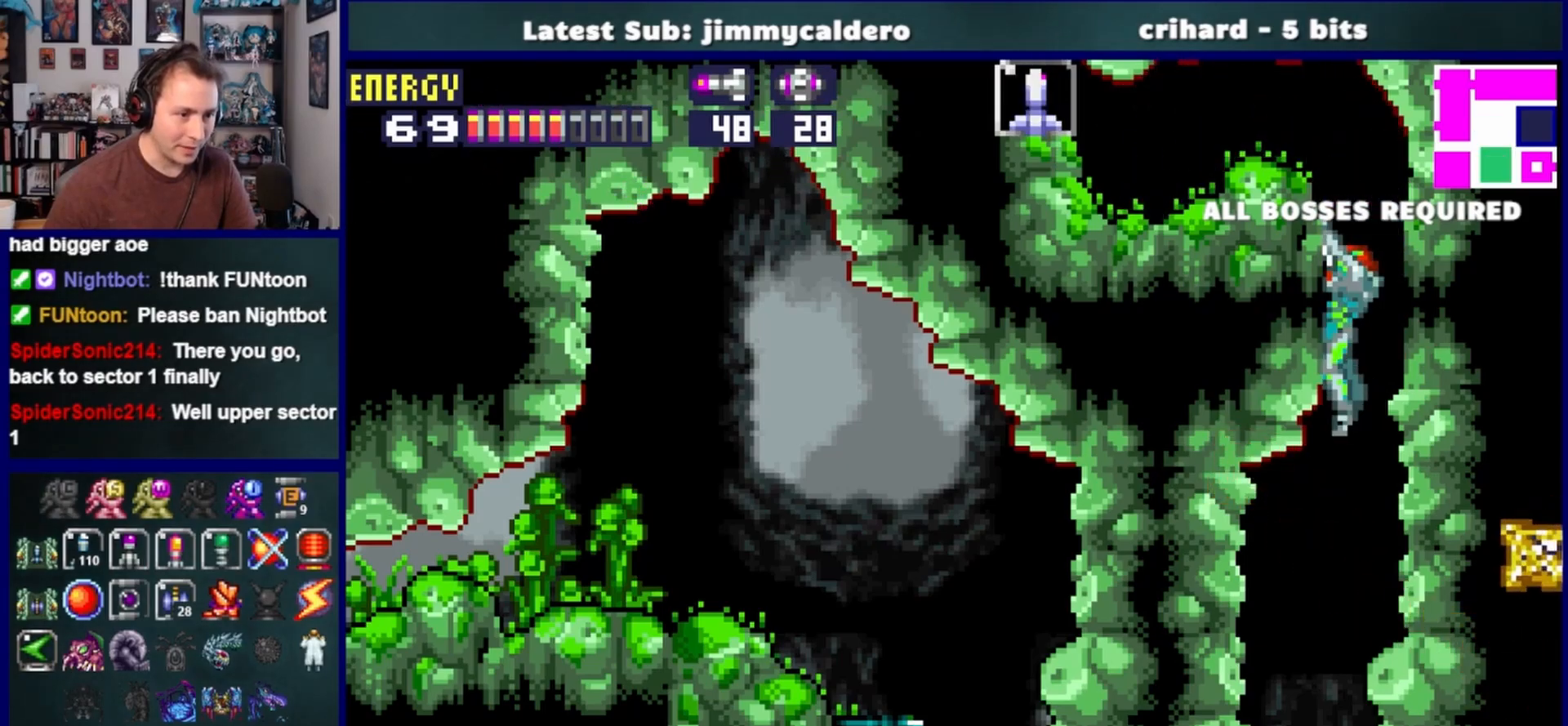
{"buttons": ["DPAD_DOWN"], "left_stick": "center", "right_stick": "center", "events": [[67, "DPAD_LEFT", "up"], [267, "DPAD_DOWN", "down"]]}
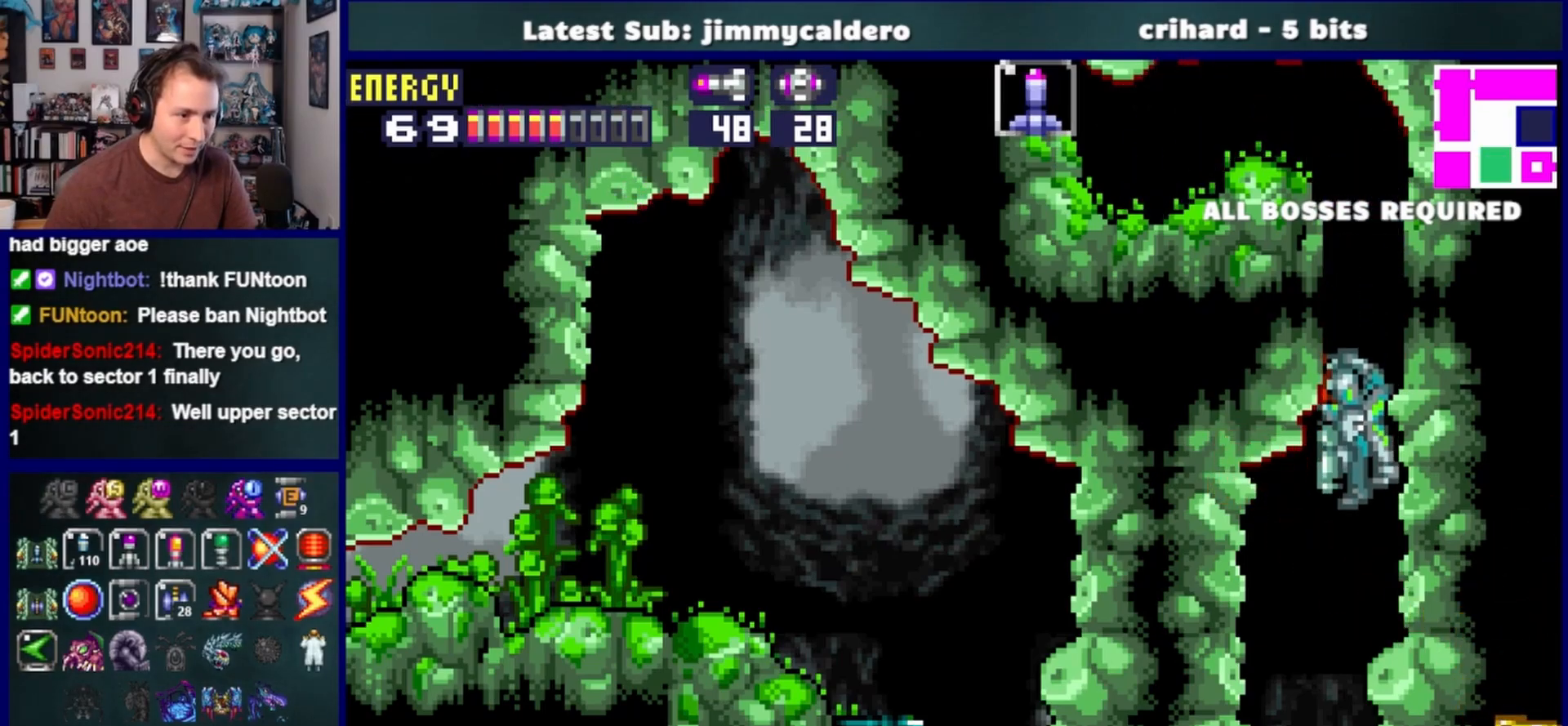
{"buttons": ["DPAD_LEFT"], "left_stick": "center", "right_stick": "center", "events": [[67, "DPAD_LEFT", "down"], [133, "DPAD_DOWN", "up"]]}
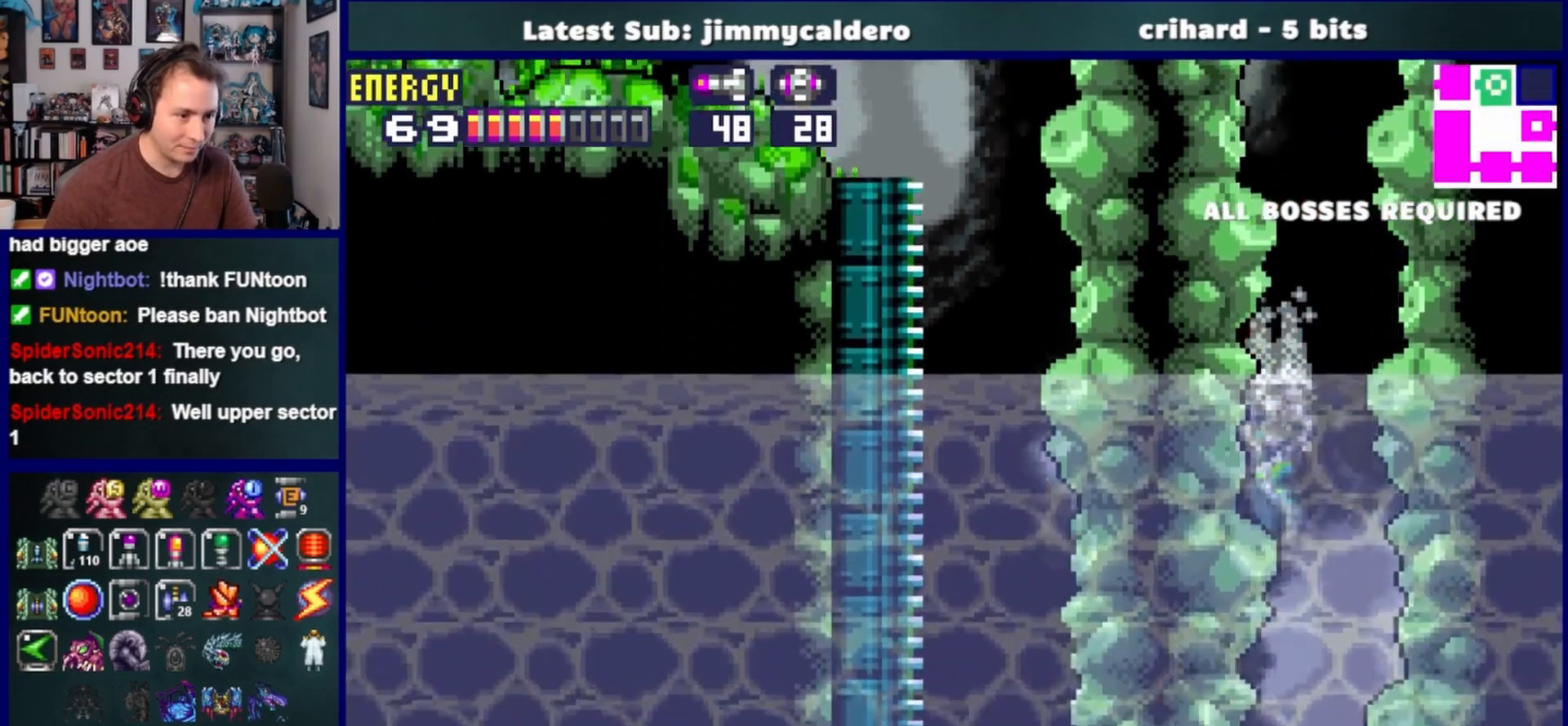
{"buttons": ["DPAD_LEFT"], "left_stick": "center", "right_stick": "center", "events": []}
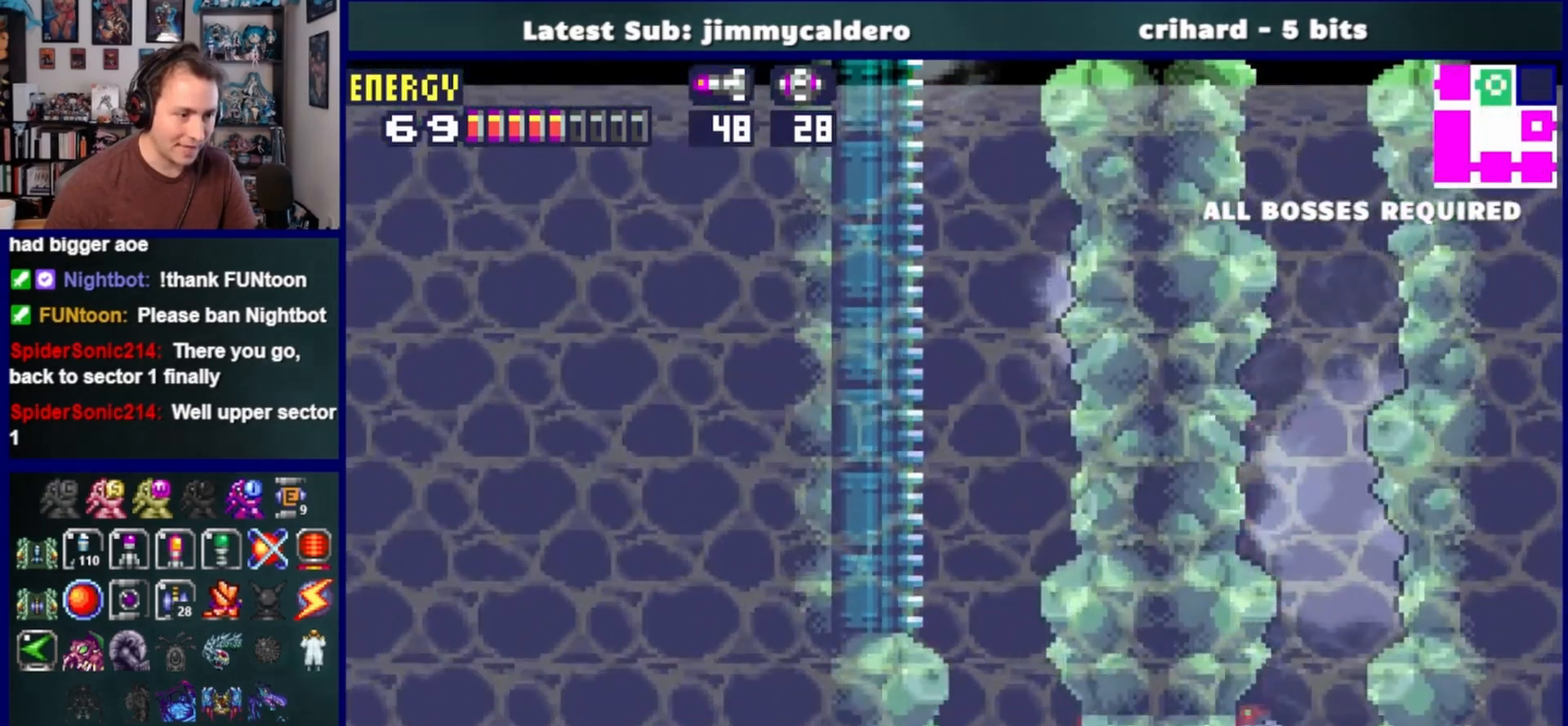
{"buttons": ["CROSS", "DPAD_LEFT"], "left_stick": "center", "right_stick": "center", "events": [[483, "CROSS", "down"]]}
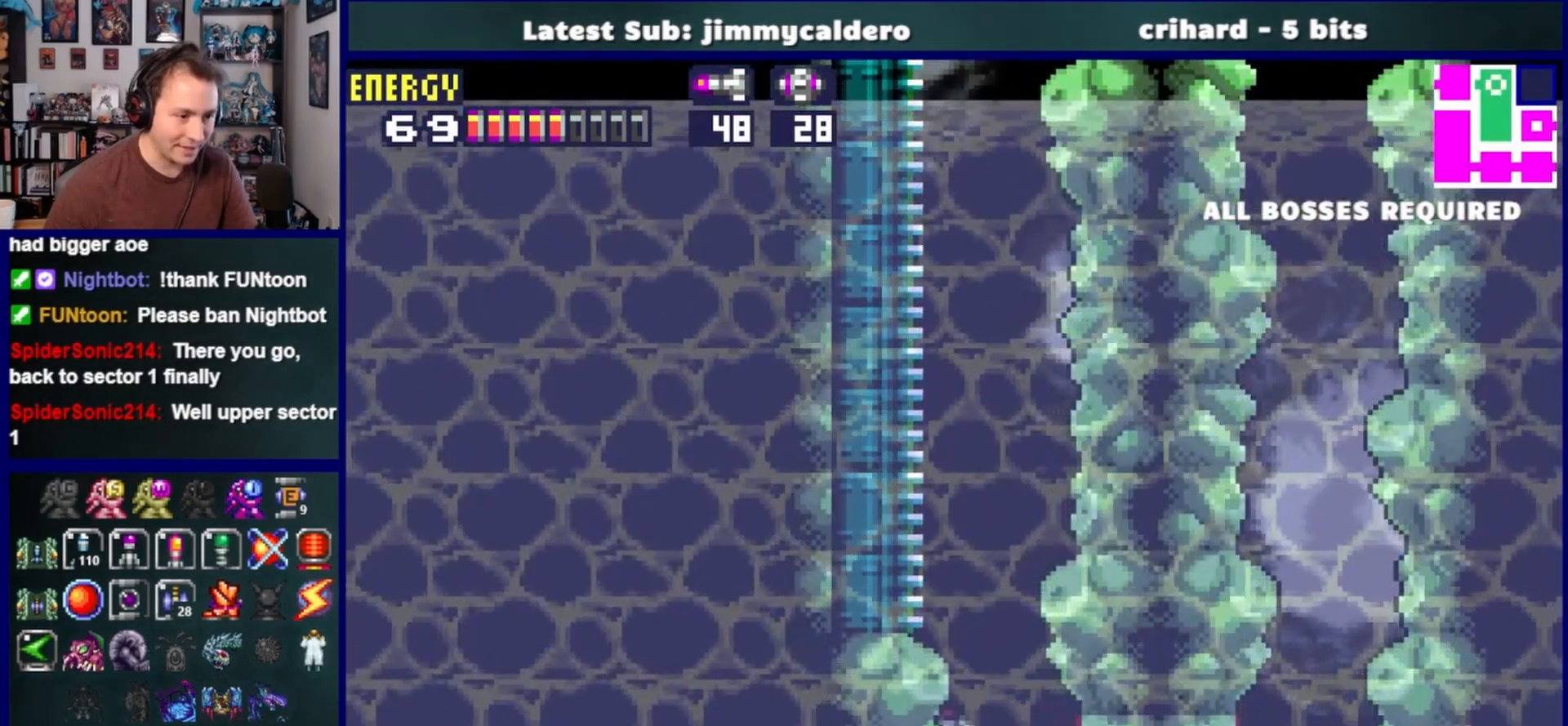
{"buttons": ["CROSS", "DPAD_LEFT"], "left_stick": "center", "right_stick": "center", "events": [[117, "DPAD_LEFT", "up"], [233, "CROSS", "up"], [233, "DPAD_RIGHT", "down"], [317, "CROSS", "down"], [417, "DPAD_RIGHT", "up"], [467, "DPAD_LEFT", "down"]]}
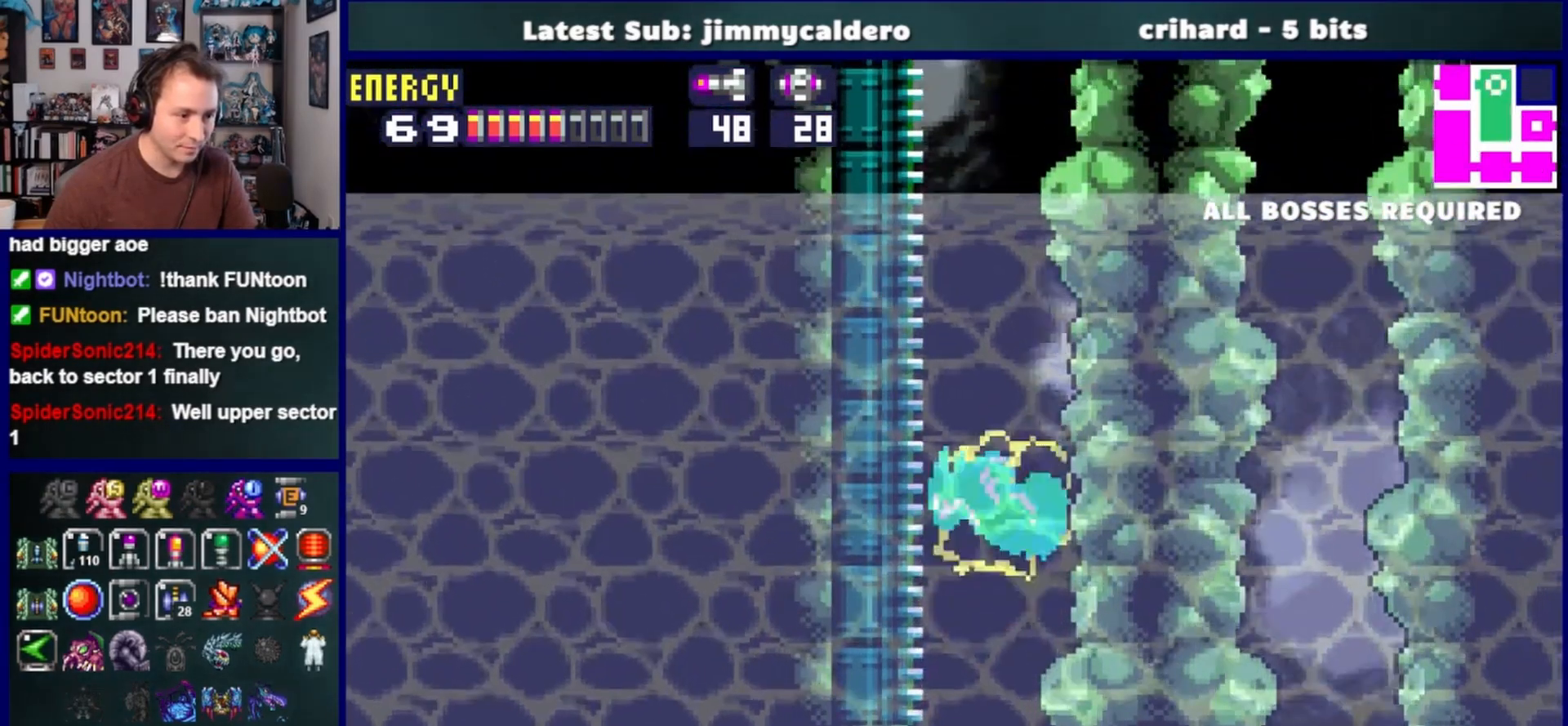
{"buttons": ["CROSS", "DPAD_LEFT"], "left_stick": "center", "right_stick": "center", "events": [[167, "DPAD_LEFT", "up"], [250, "DPAD_RIGHT", "down"], [267, "CROSS", "up"], [333, "CROSS", "down"], [383, "DPAD_RIGHT", "up"], [433, "DPAD_LEFT", "down"]]}
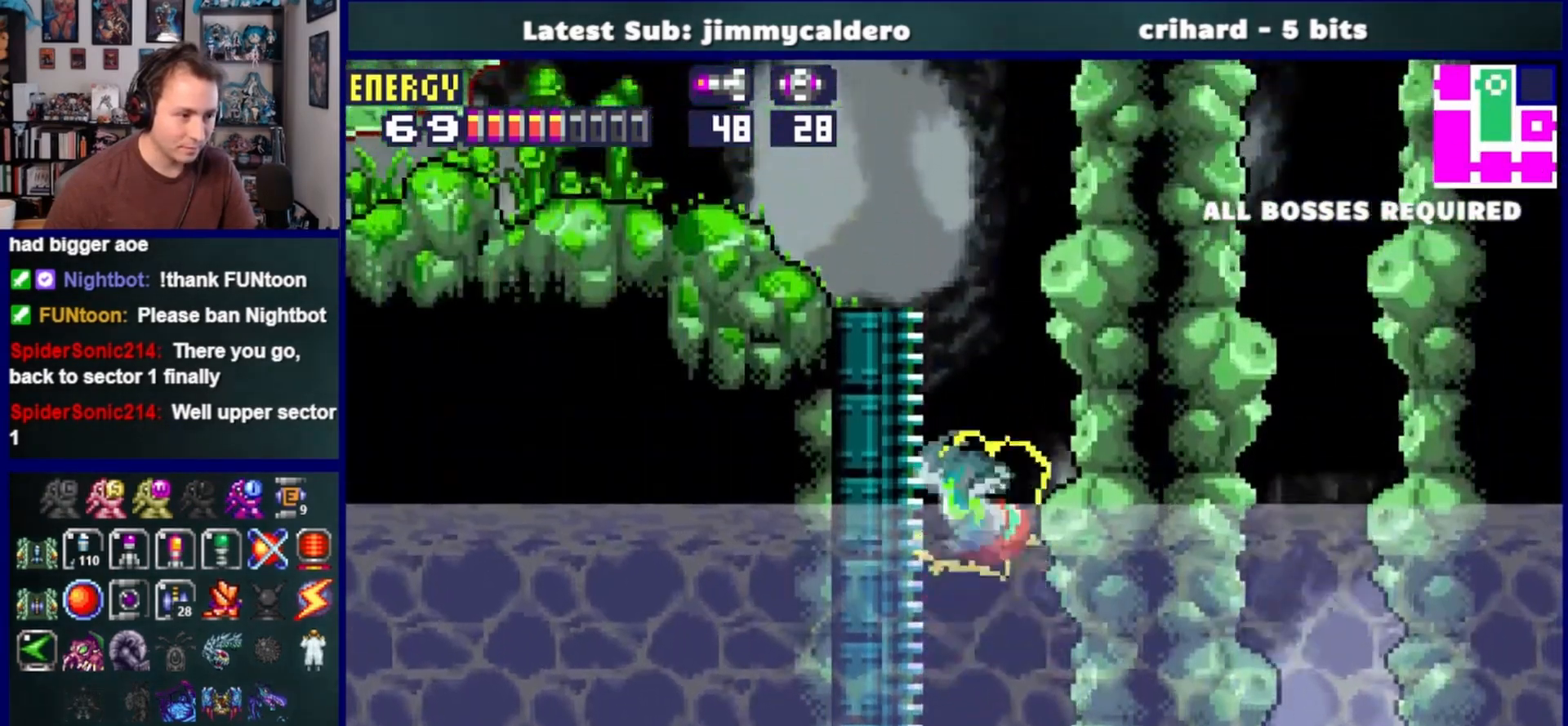
{"buttons": ["CROSS", "DPAD_LEFT"], "left_stick": "center", "right_stick": "center", "events": []}
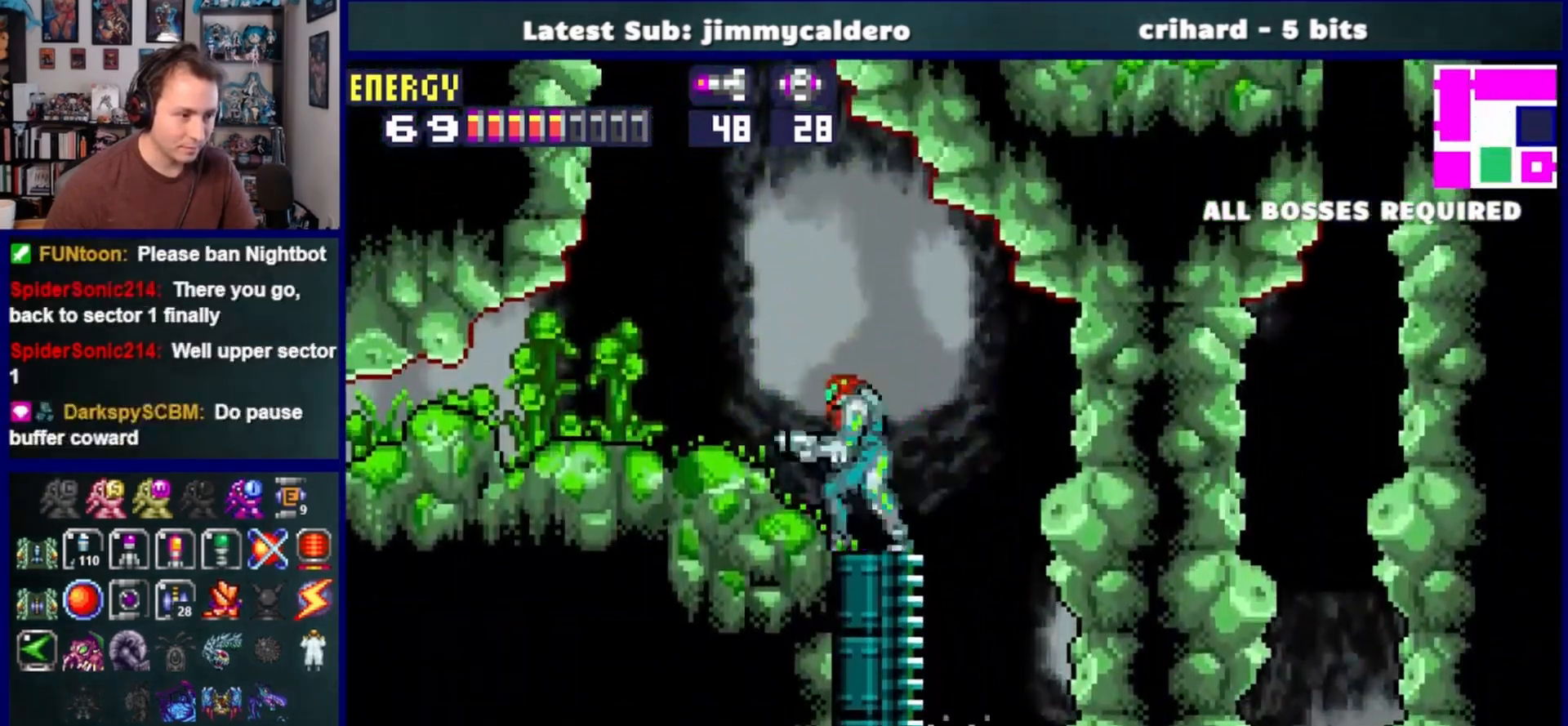
{"buttons": ["SQUARE", "DPAD_LEFT"], "left_stick": "center", "right_stick": "center", "events": [[17, "CROSS", "up"], [350, "SQUARE", "down"], [417, "SQUARE", "up"], [500, "SQUARE", "down"]]}
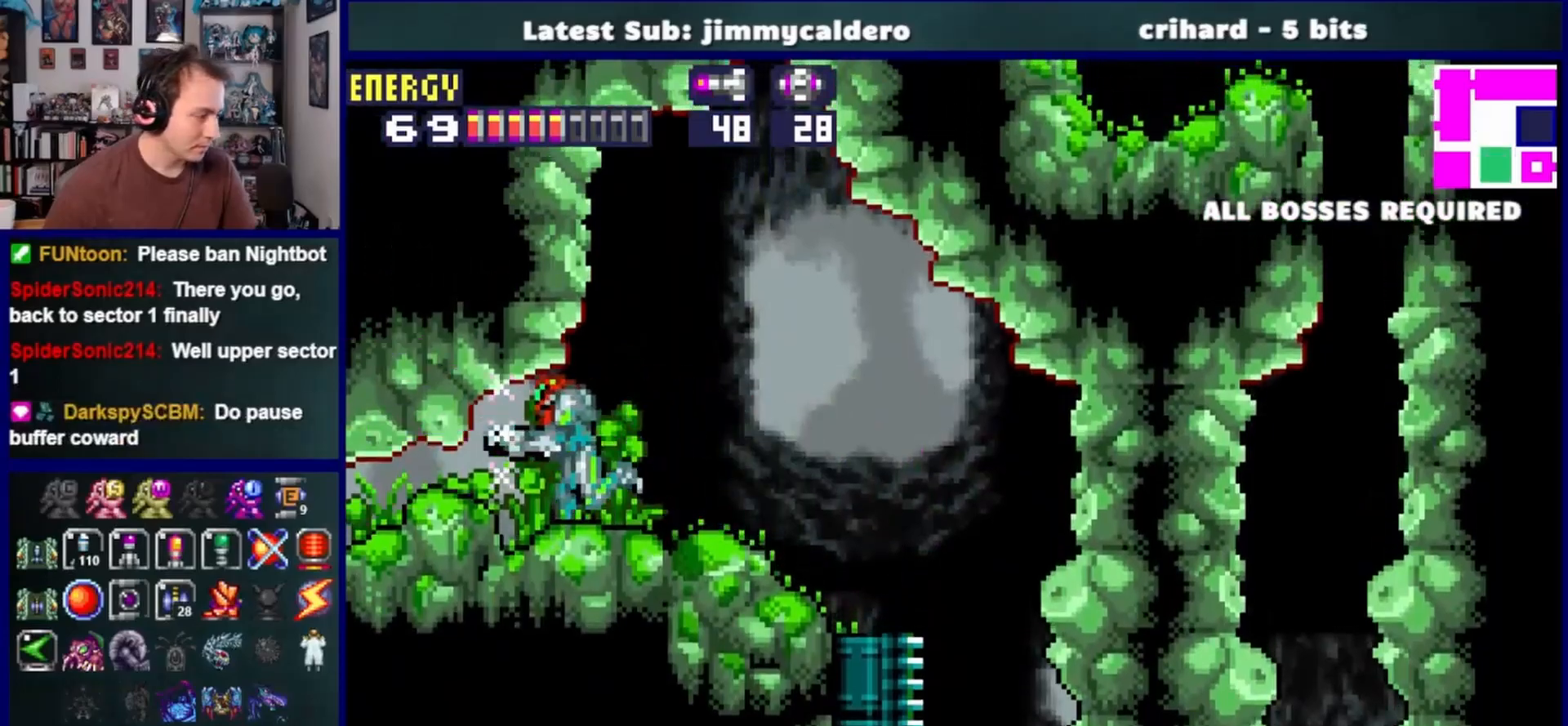
{"buttons": ["SQUARE", "DPAD_LEFT"], "left_stick": "center", "right_stick": "center", "events": [[67, "SQUARE", "up"], [150, "SQUARE", "down"], [233, "SQUARE", "up"], [467, "SQUARE", "down"]]}
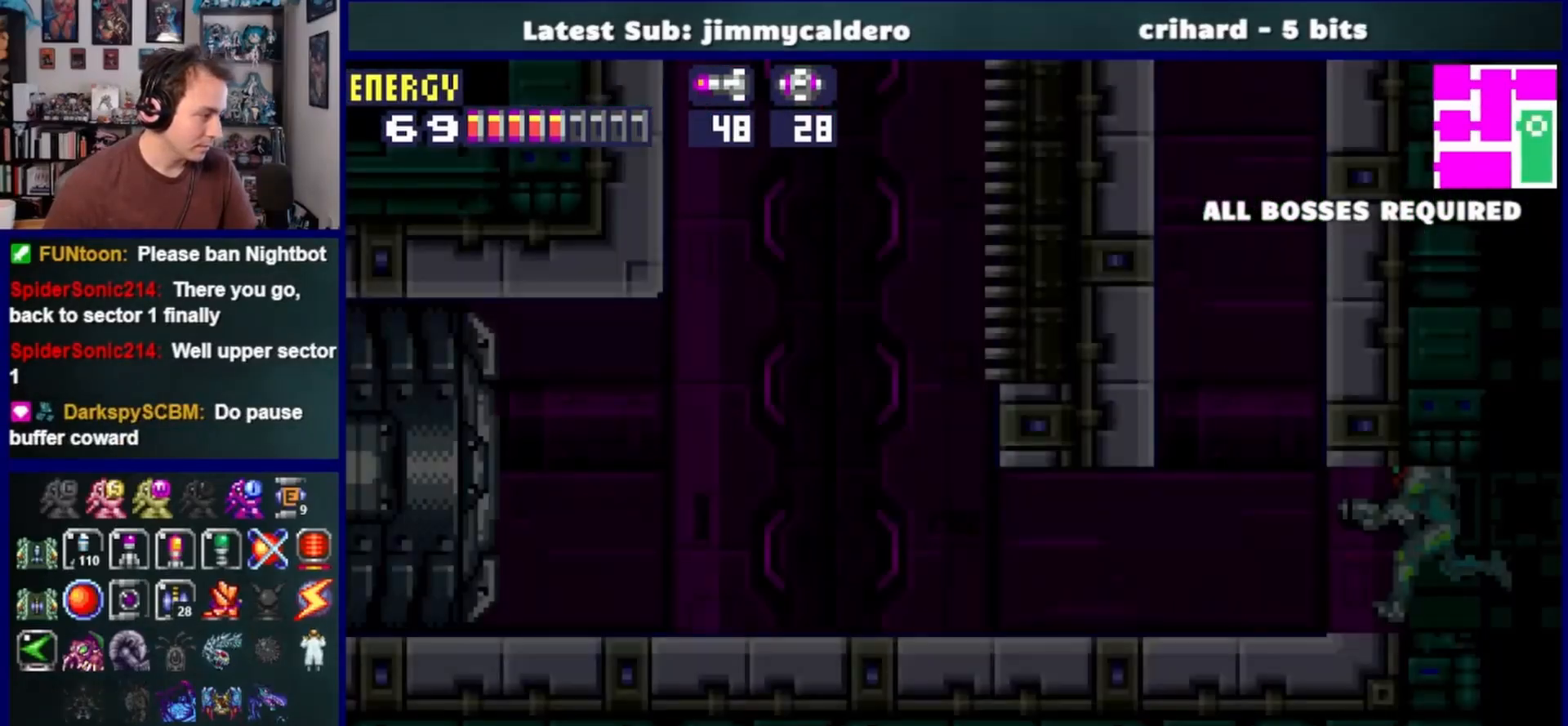
{"buttons": ["SQUARE", "DPAD_LEFT"], "left_stick": "center", "right_stick": "center", "events": [[33, "SQUARE", "up"], [133, "SQUARE", "down"], [200, "SQUARE", "up"], [283, "SQUARE", "down"], [350, "SQUARE", "up"], [433, "SQUARE", "down"]]}
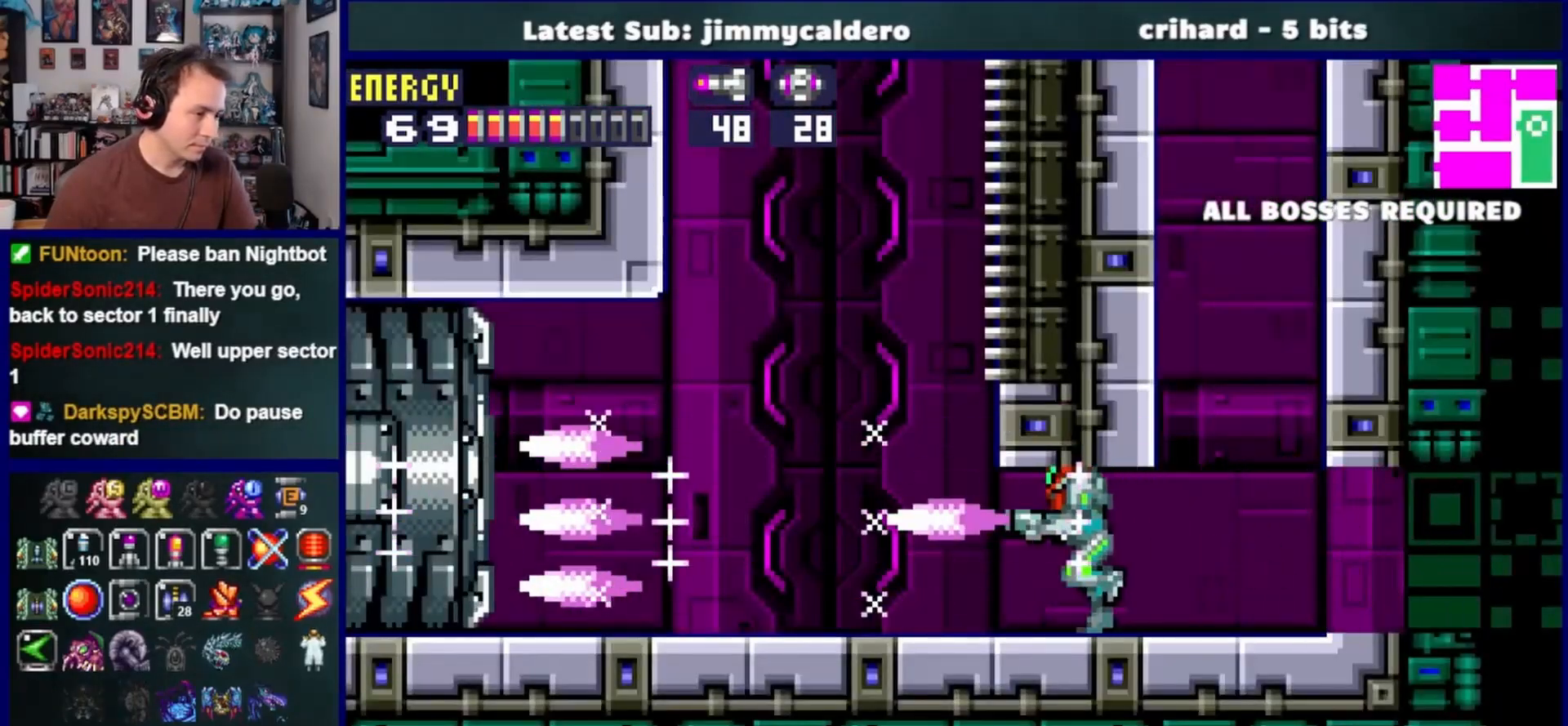
{"buttons": ["DPAD_LEFT"], "left_stick": "center", "right_stick": "center", "events": [[17, "SQUARE", "up"], [83, "SQUARE", "down"], [167, "SQUARE", "up"]]}
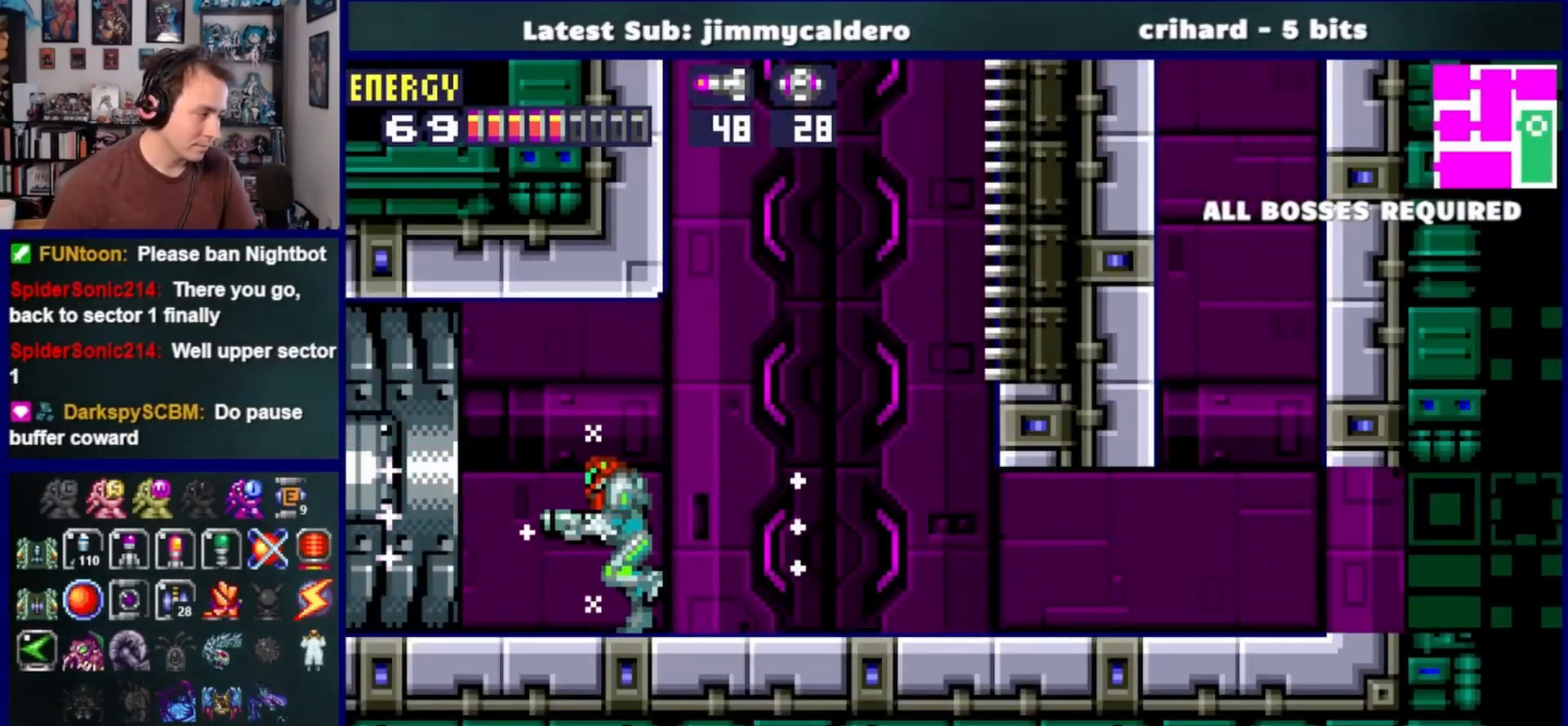
{"buttons": ["DPAD_LEFT"], "left_stick": "center", "right_stick": "center", "events": []}
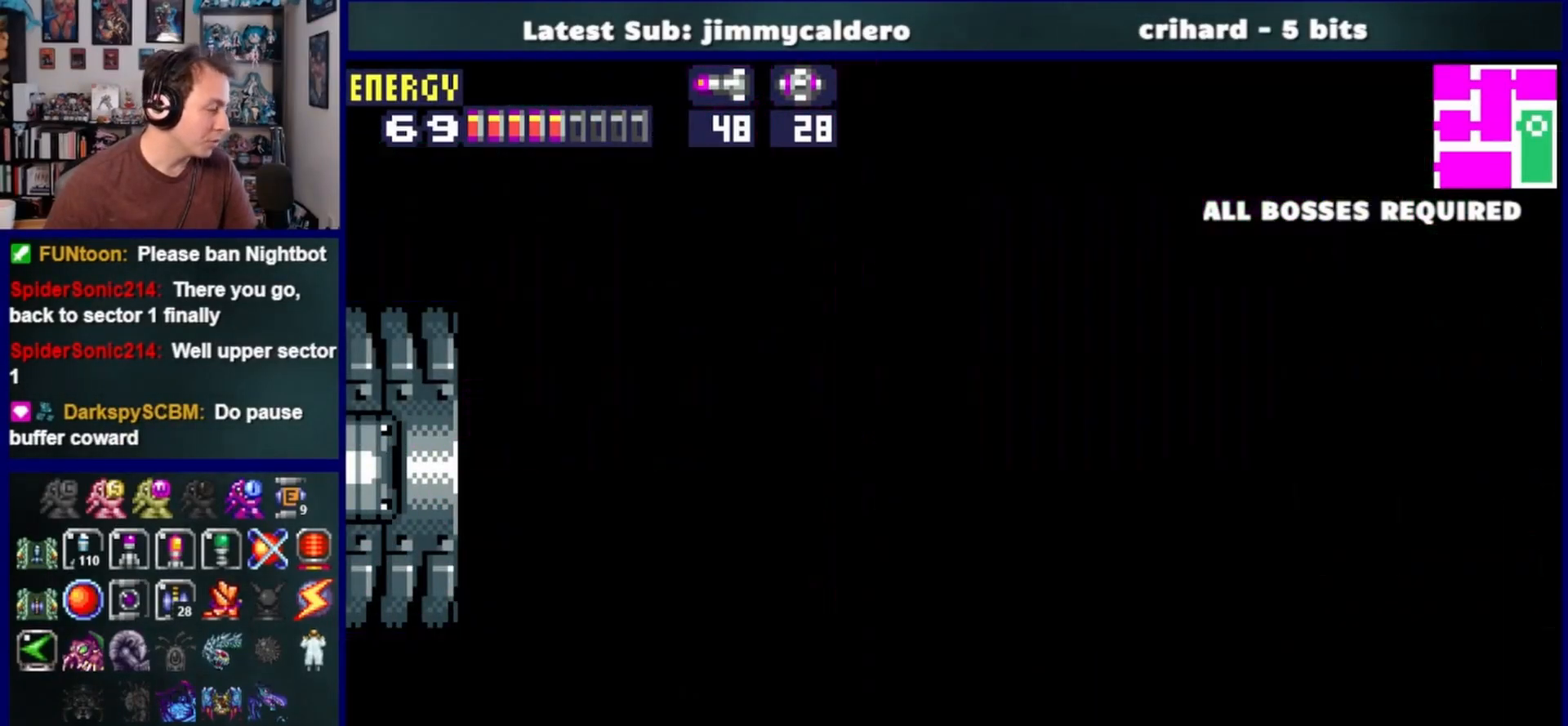
{"buttons": ["SQUARE", "DPAD_LEFT"], "left_stick": "center", "right_stick": "center", "events": [[383, "SQUARE", "down"]]}